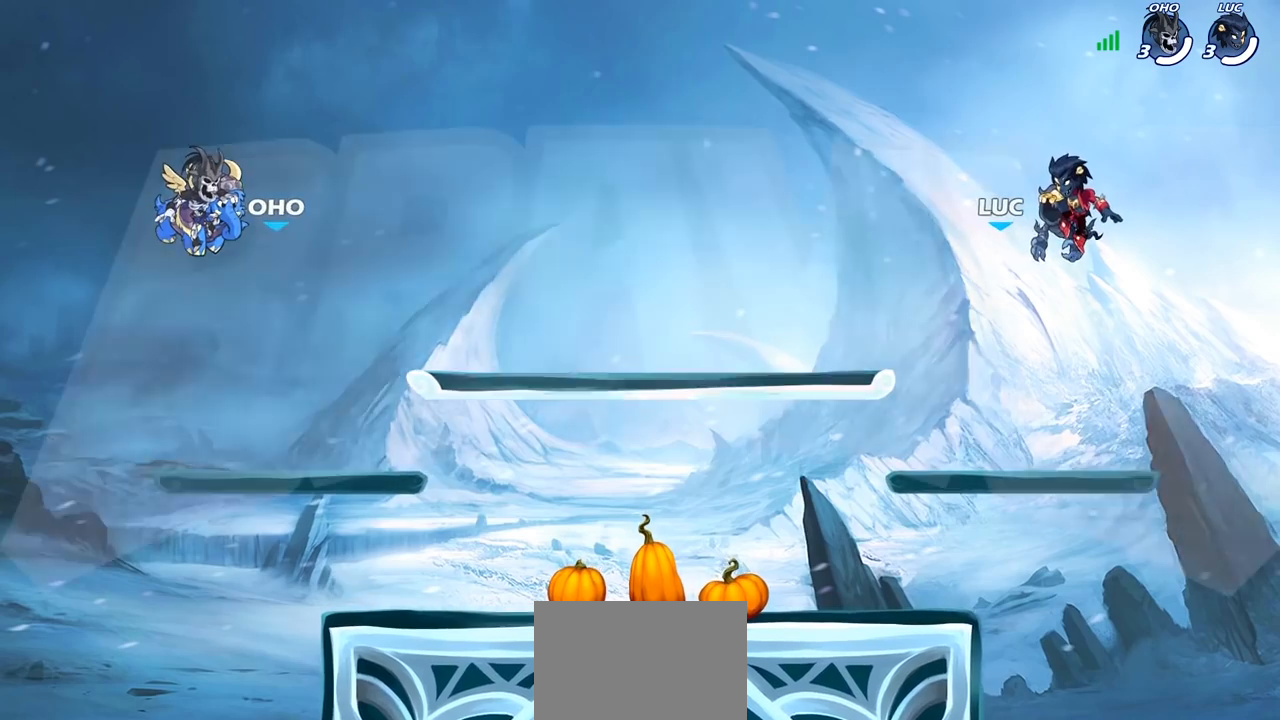
Gameplay with a controller (PlayStation layout); each line is a JSON object with the inputs held at the frame after it. "events" lists button and stick changes between this image and that frame as [ms after this image, input, new state], when the widget could be followed in between.
{"buttons": ["SELECT"], "left_stick": "center", "right_stick": "center", "events": [[183, "SELECT", "down"]]}
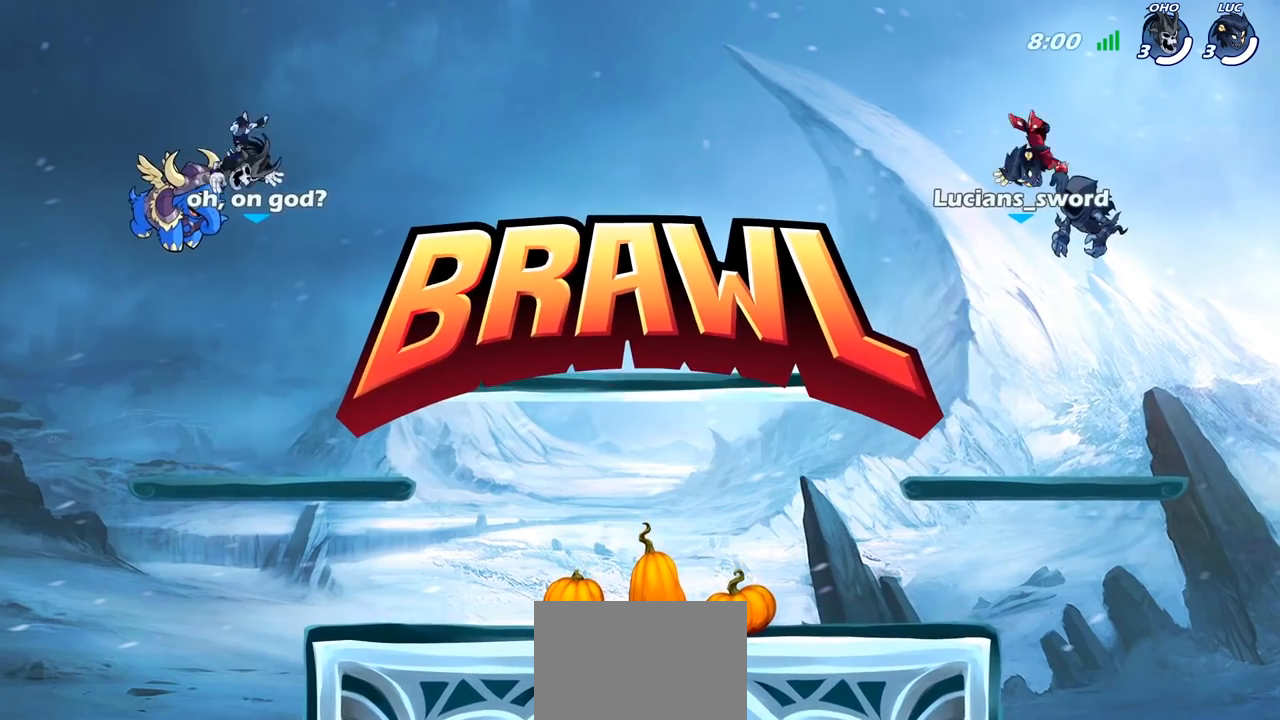
{"buttons": ["SELECT"], "left_stick": "center", "right_stick": "center", "events": []}
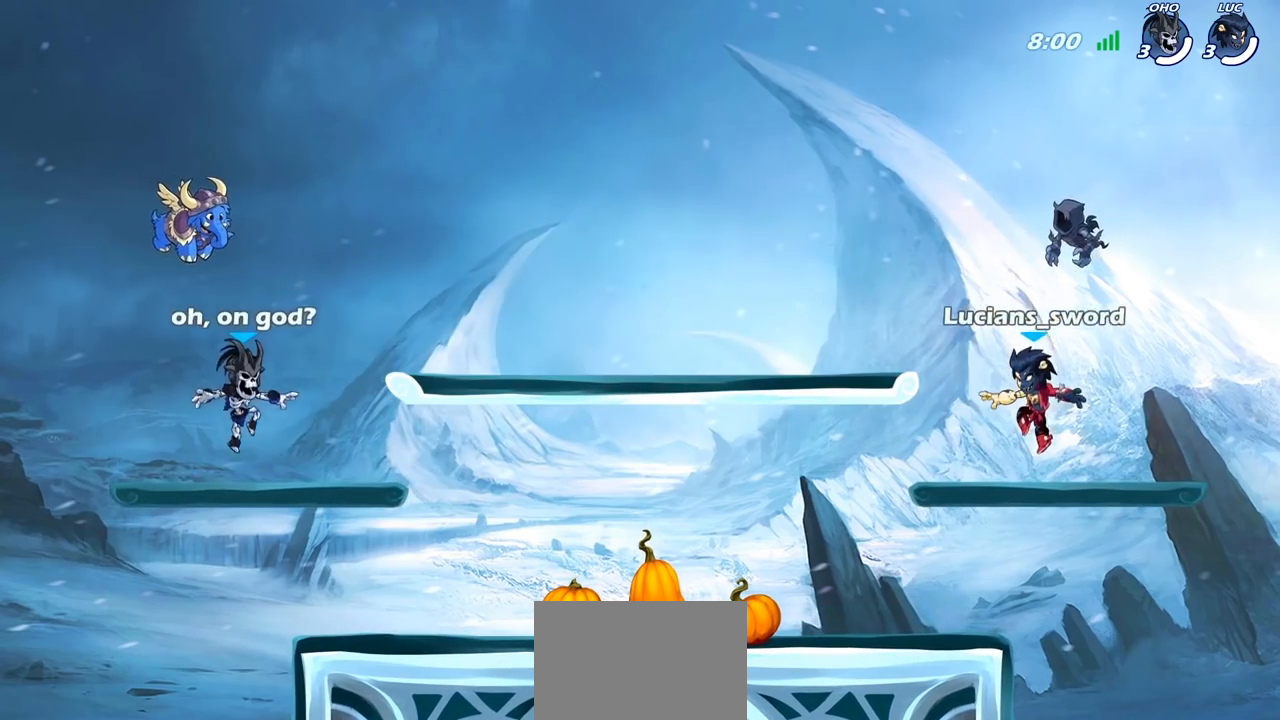
{"buttons": ["SELECT"], "left_stick": "center", "right_stick": "center", "events": [[167, "right_stick", "up-left"], [333, "right_stick", "center"]]}
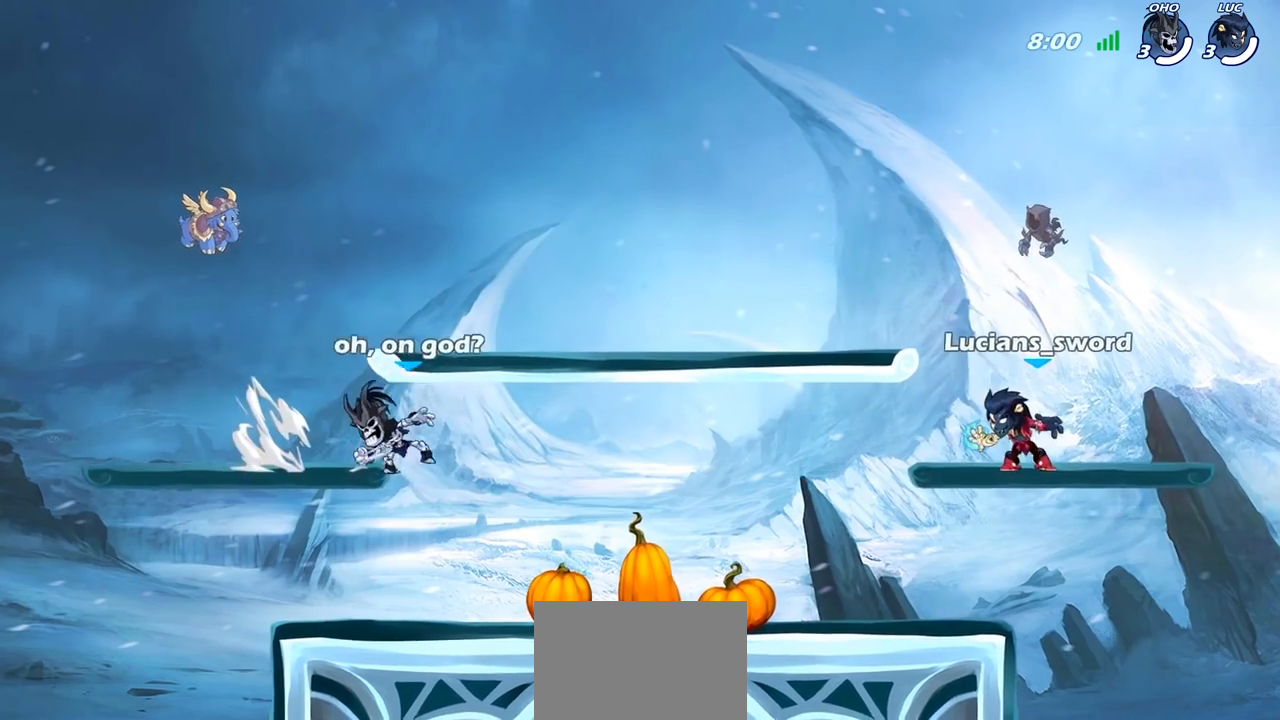
{"buttons": [], "left_stick": "center", "right_stick": "center", "events": [[350, "SELECT", "up"]]}
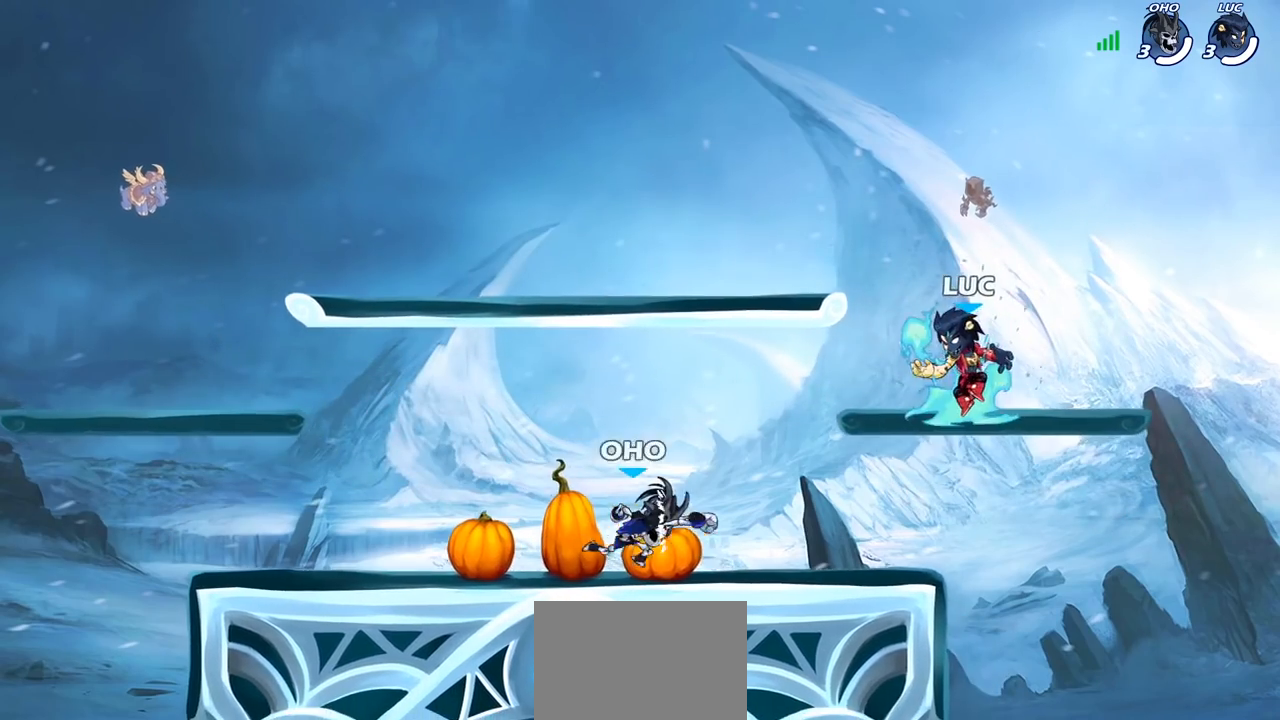
{"buttons": [], "left_stick": "center", "right_stick": "center", "events": []}
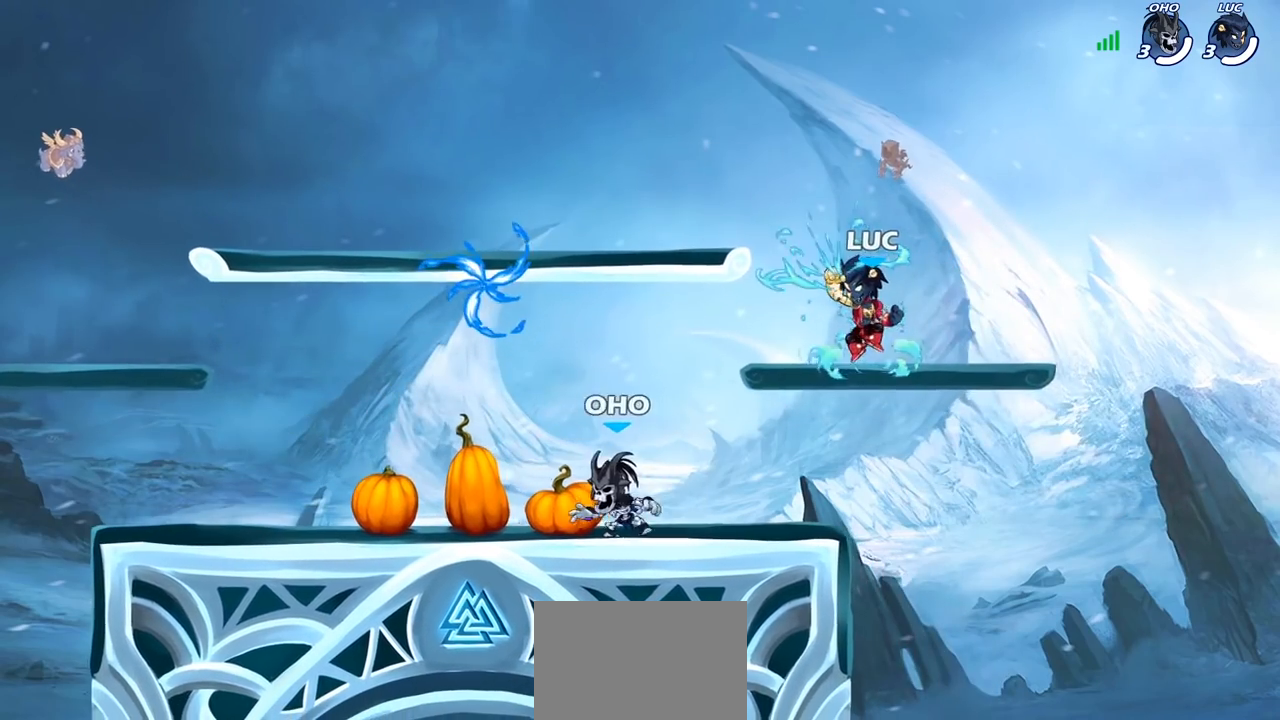
{"buttons": [], "left_stick": "down-left", "right_stick": "center", "events": [[200, "left_stick", "left"], [350, "R2", "down"], [383, "CROSS", "down"], [467, "CROSS", "up"], [467, "left_stick", "down-left"], [483, "R2", "up"]]}
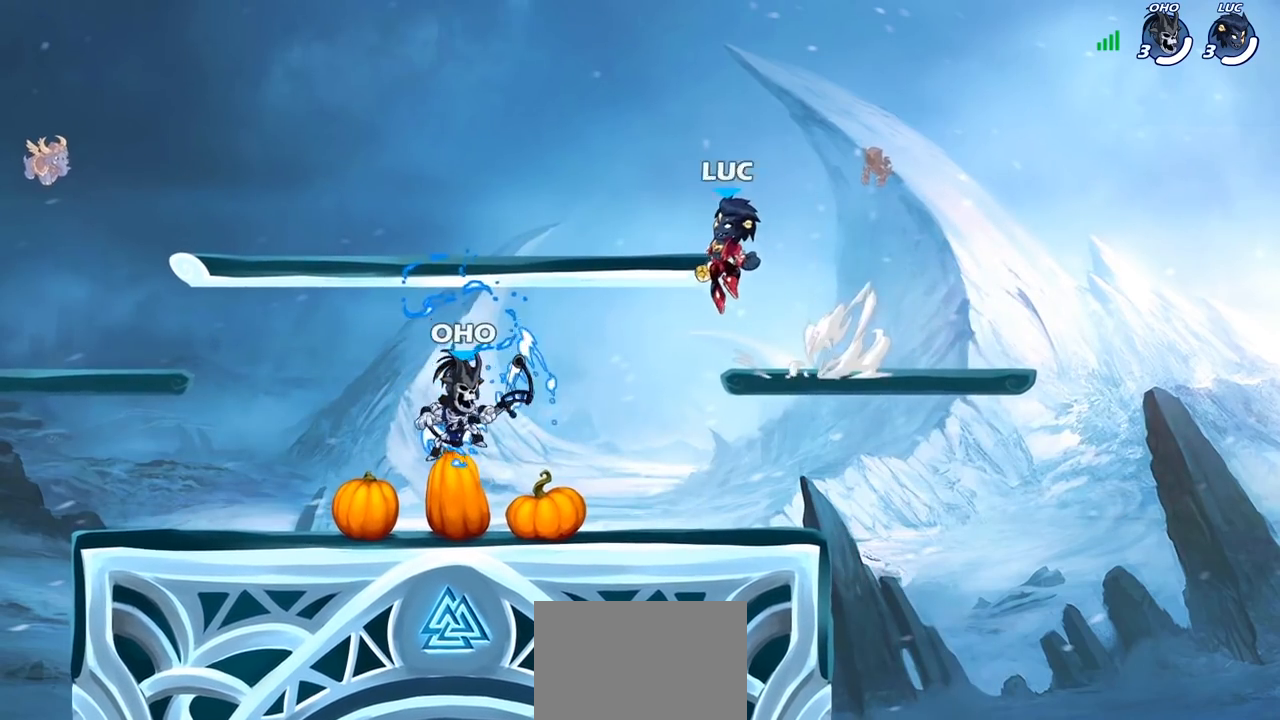
{"buttons": [], "left_stick": "down-left", "right_stick": "center", "events": [[100, "CROSS", "down"], [183, "left_stick", "up-left"], [217, "CROSS", "up"], [283, "CROSS", "down"], [300, "left_stick", "up-right"], [367, "CROSS", "up"], [417, "left_stick", "down-right"], [467, "left_stick", "down-left"]]}
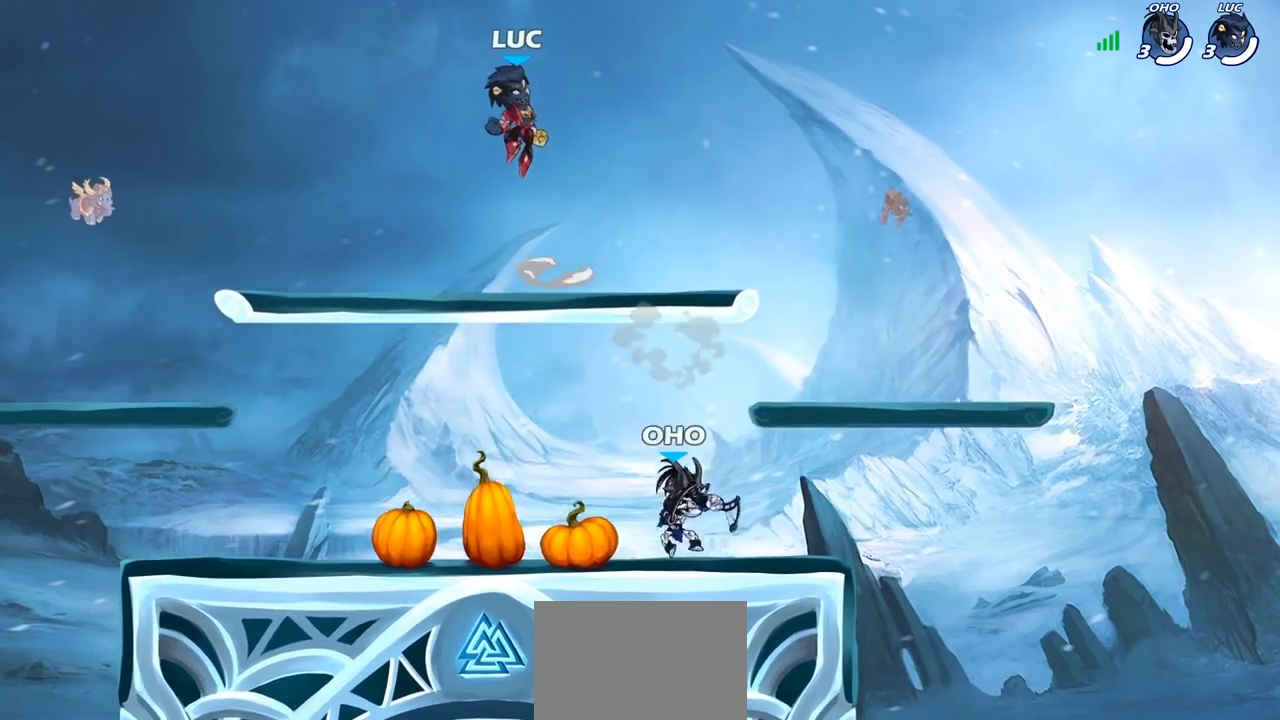
{"buttons": [], "left_stick": "down", "right_stick": "center", "events": [[167, "left_stick", "up-left"], [317, "left_stick", "right"], [450, "left_stick", "down"]]}
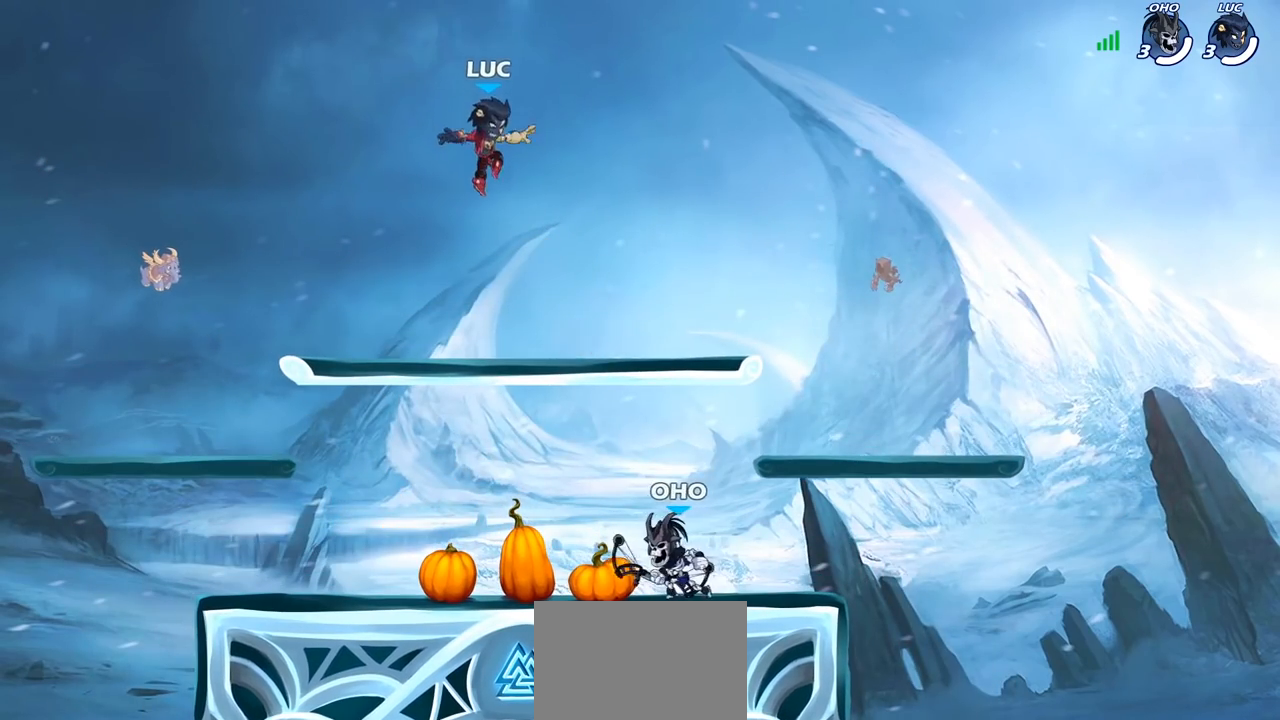
{"buttons": [], "left_stick": "up-right", "right_stick": "center", "events": [[50, "left_stick", "left"], [167, "left_stick", "up-right"], [367, "CROSS", "down"], [367, "R2", "down"], [467, "CROSS", "up"], [500, "R2", "up"]]}
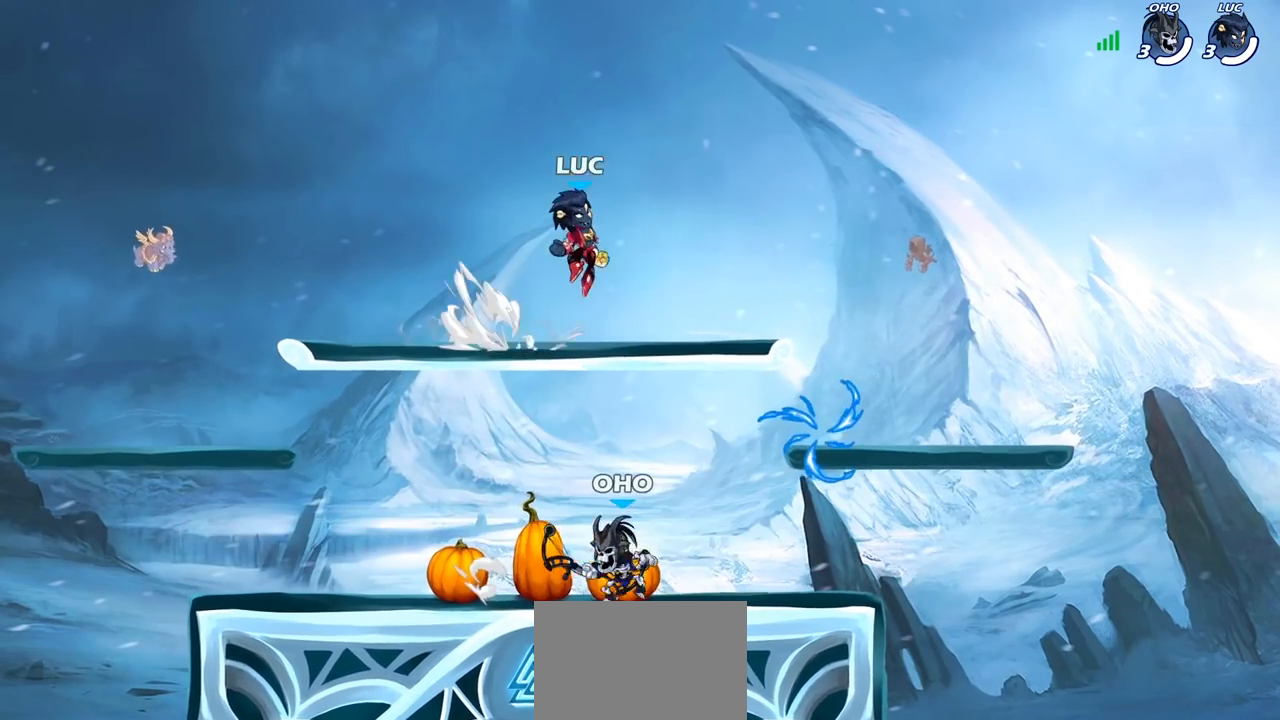
{"buttons": ["CROSS", "R1"], "left_stick": "up-right", "right_stick": "center", "events": [[83, "left_stick", "down"], [283, "left_stick", "down-right"], [417, "R1", "down"], [433, "CROSS", "down"], [467, "left_stick", "up-right"]]}
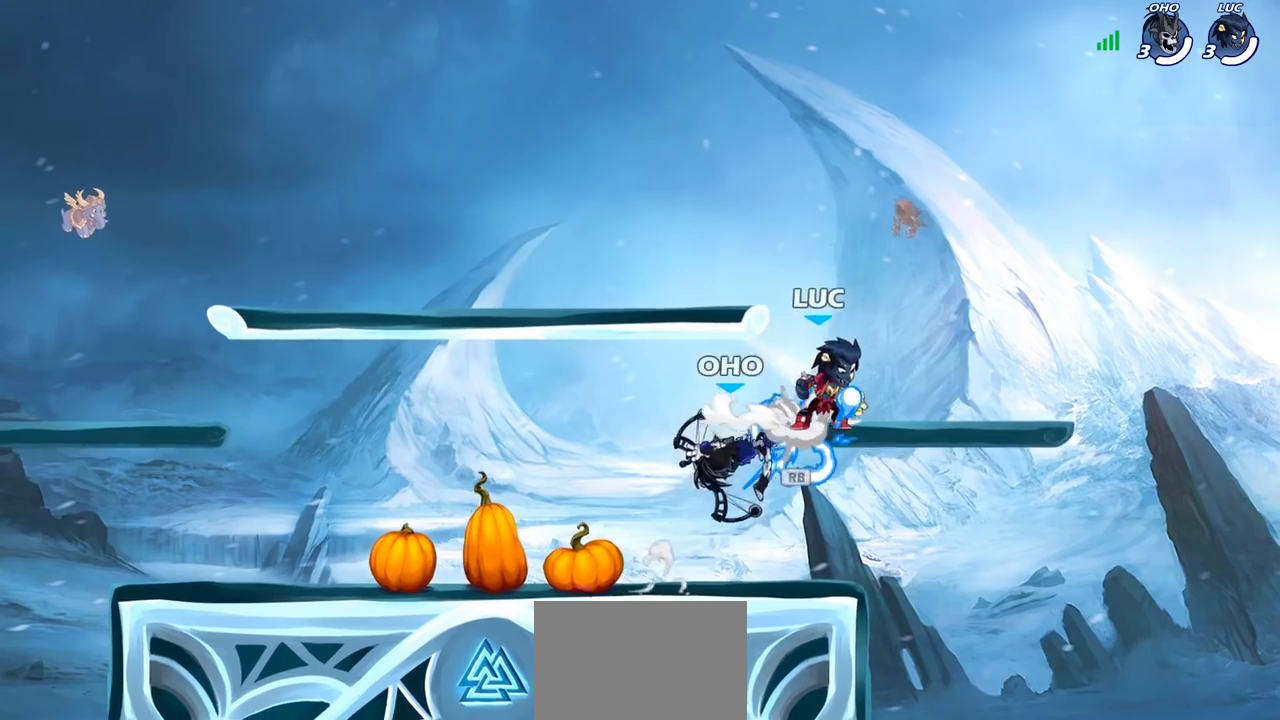
{"buttons": [], "left_stick": "center", "right_stick": "center", "events": [[33, "CROSS", "up"], [33, "left_stick", "up-left"], [50, "R1", "up"], [233, "left_stick", "down-left"], [333, "left_stick", "down-right"], [383, "left_stick", "right"], [500, "left_stick", "center"]]}
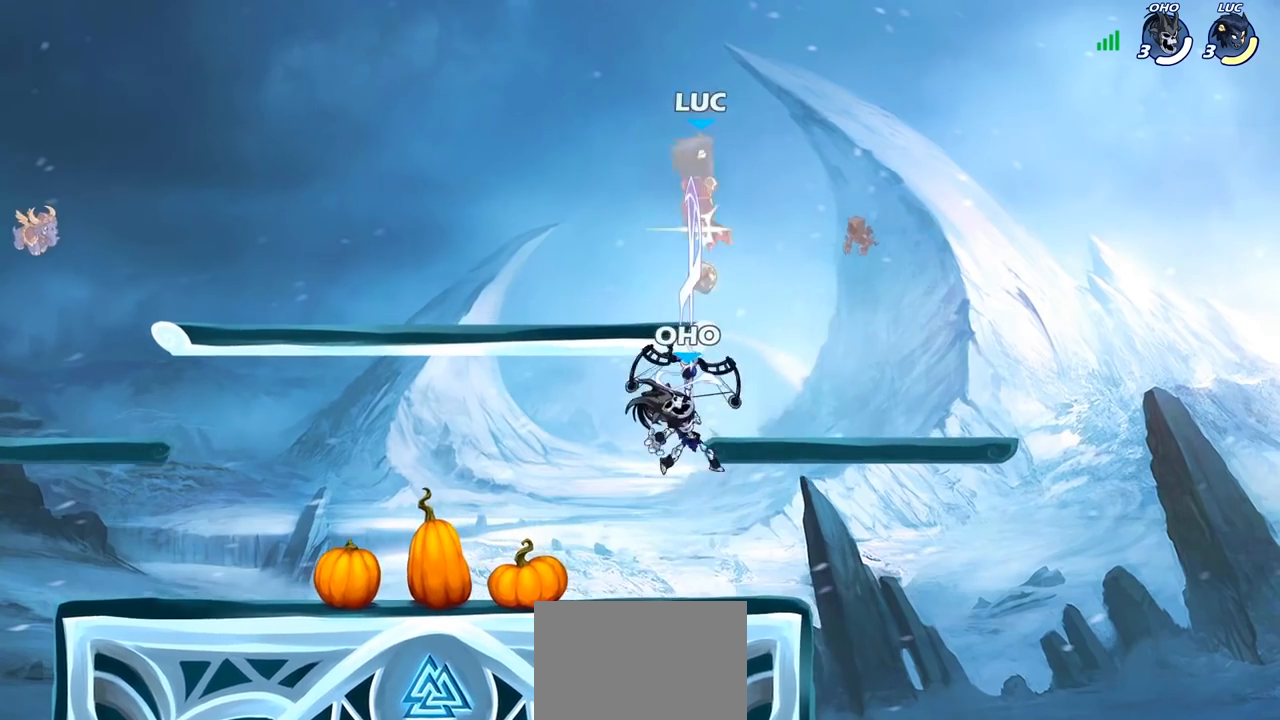
{"buttons": [], "left_stick": "up-right", "right_stick": "center", "events": [[183, "left_stick", "up-right"], [317, "CROSS", "down"], [450, "CROSS", "up"]]}
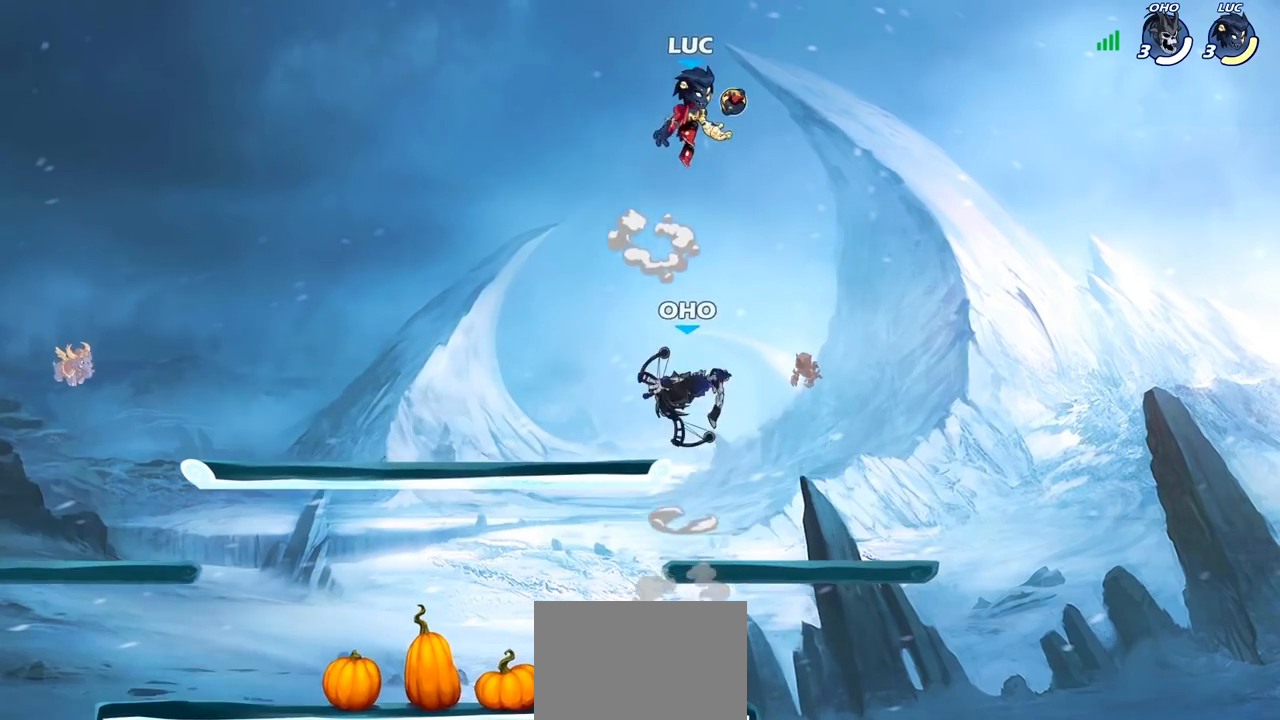
{"buttons": [], "left_stick": "center", "right_stick": "center", "events": [[17, "left_stick", "up-left"], [67, "left_stick", "down-left"], [300, "left_stick", "down-right"], [350, "left_stick", "right"], [467, "left_stick", "center"]]}
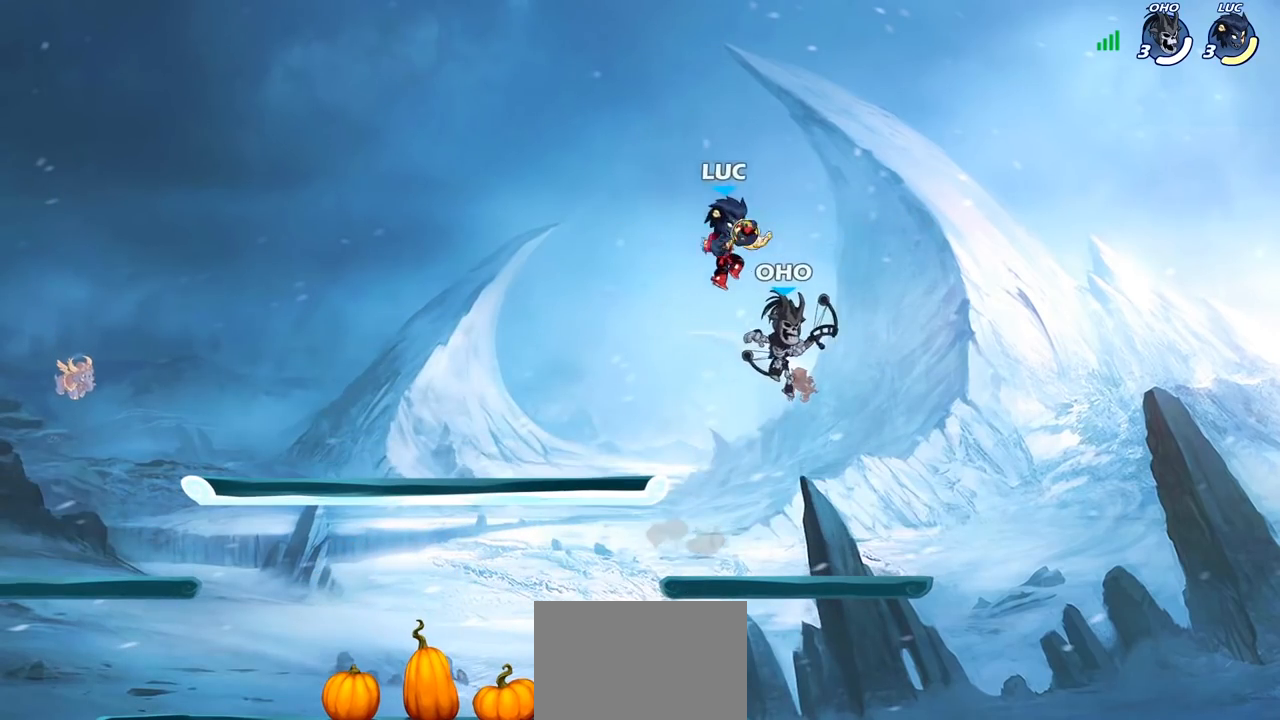
{"buttons": [], "left_stick": "up-right", "right_stick": "center", "events": [[17, "SQUARE", "down"], [100, "SQUARE", "up"], [150, "left_stick", "up-right"]]}
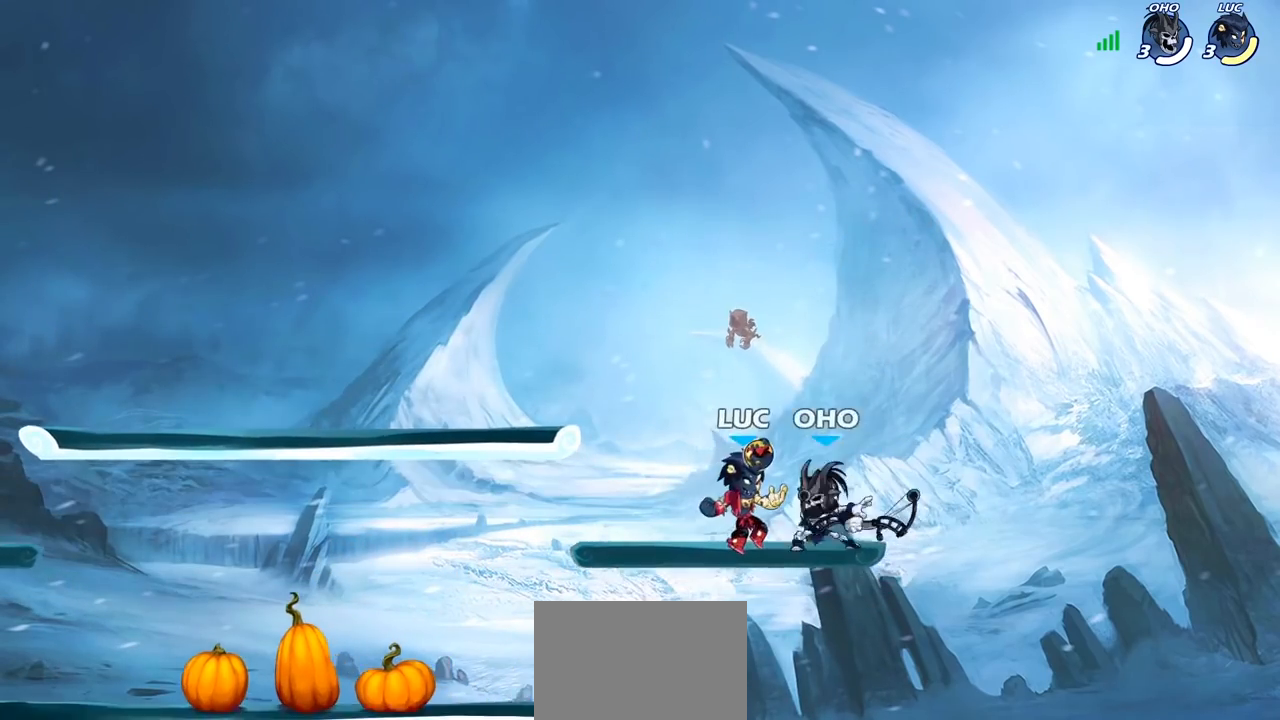
{"buttons": [], "left_stick": "left", "right_stick": "center", "events": [[117, "left_stick", "up-left"], [167, "left_stick", "left"], [317, "left_stick", "center"], [450, "left_stick", "left"]]}
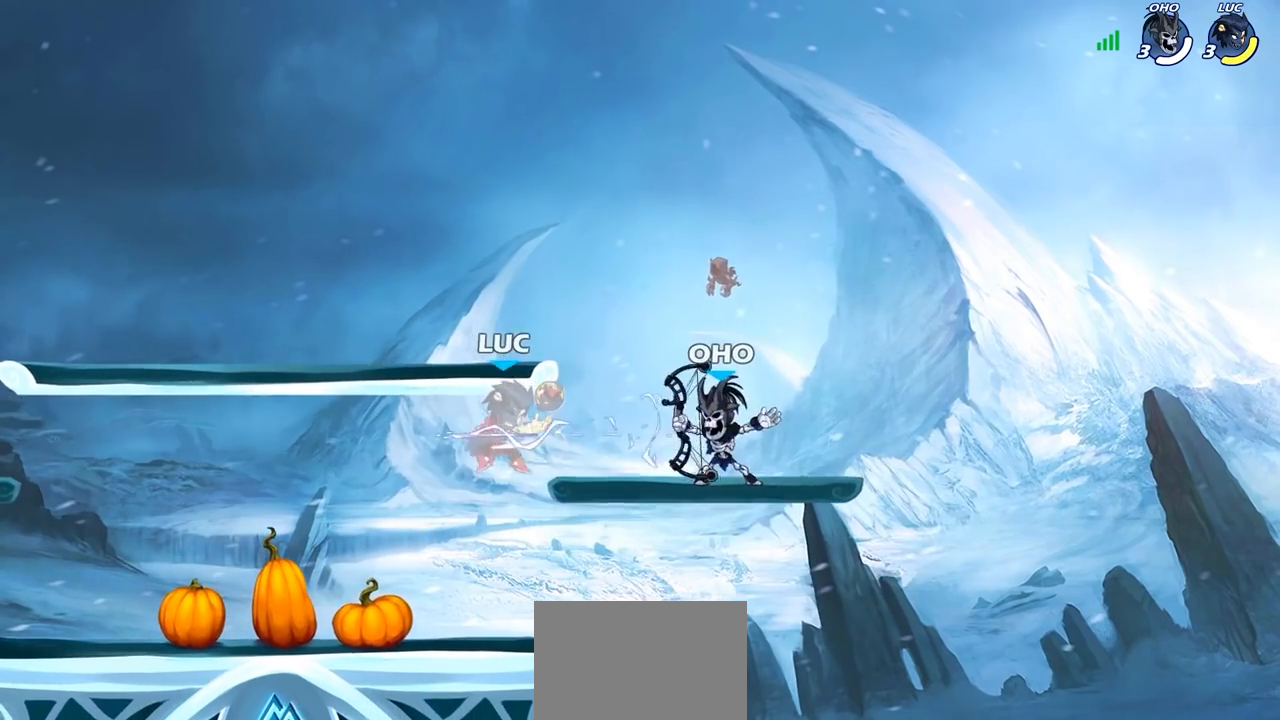
{"buttons": ["R2"], "left_stick": "down-left", "right_stick": "center", "events": [[50, "left_stick", "down-left"], [233, "R2", "down"]]}
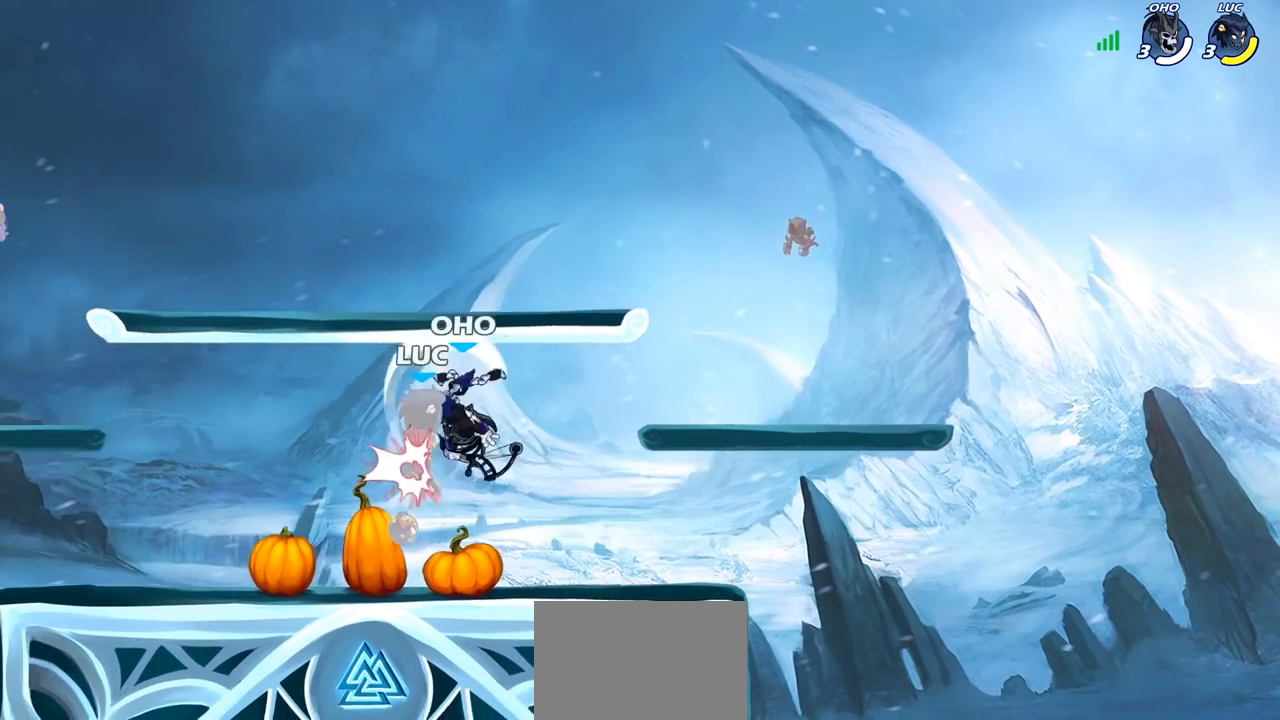
{"buttons": [], "left_stick": "up-right", "right_stick": "center", "events": [[67, "R2", "up"], [133, "left_stick", "right"], [300, "left_stick", "center"], [467, "left_stick", "up-right"]]}
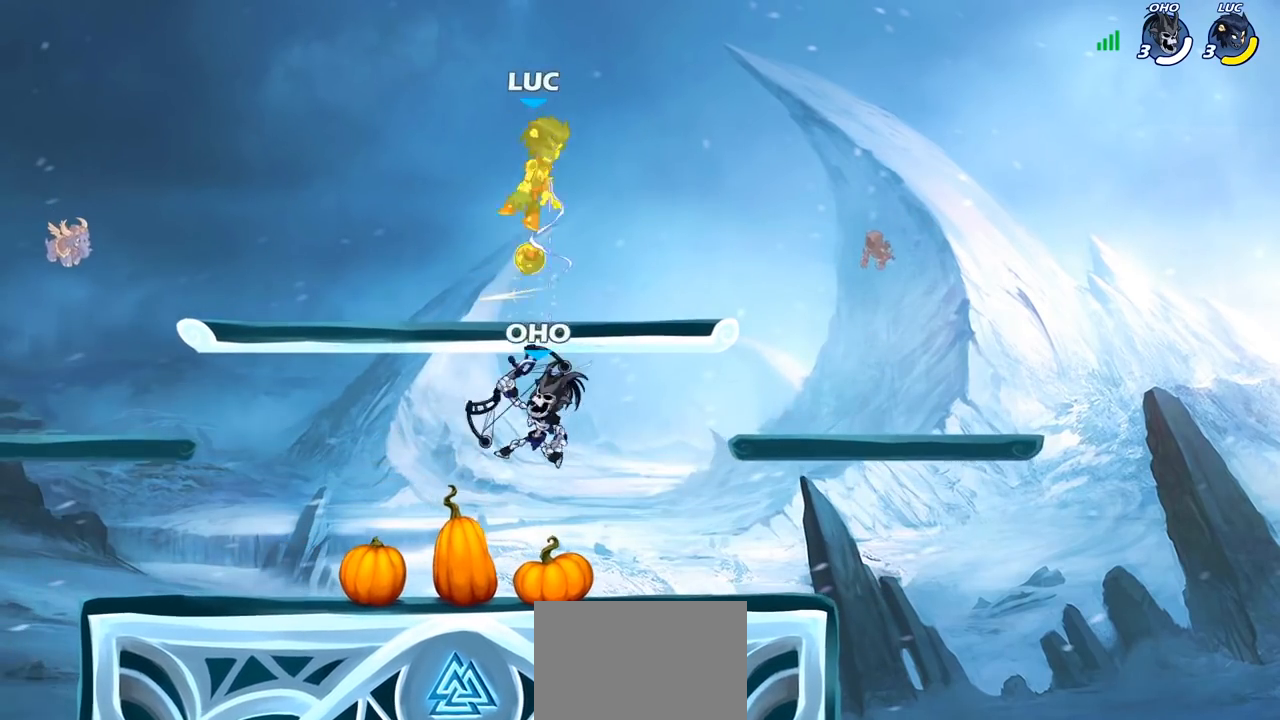
{"buttons": [], "left_stick": "up-right", "right_stick": "center", "events": [[200, "CROSS", "down"], [333, "CROSS", "up"]]}
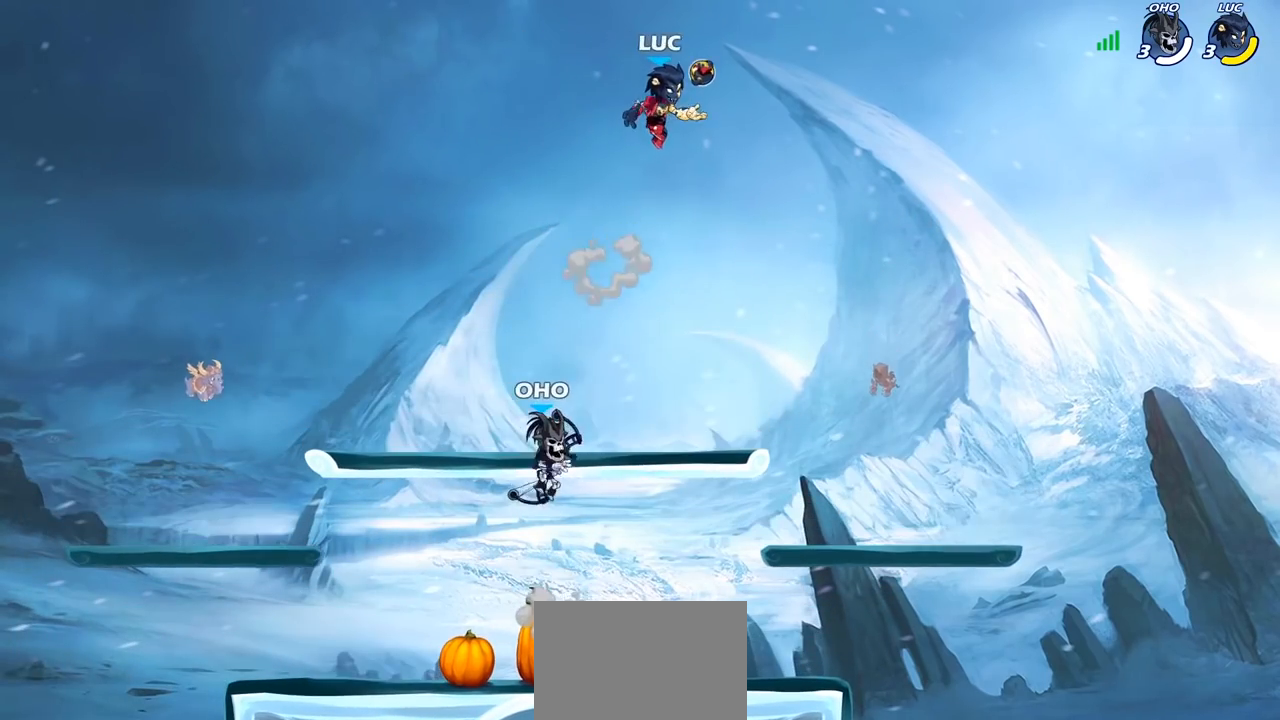
{"buttons": [], "left_stick": "down-left", "right_stick": "center", "events": [[17, "left_stick", "down-right"], [100, "left_stick", "down-left"], [217, "CIRCLE", "down"], [383, "CIRCLE", "up"]]}
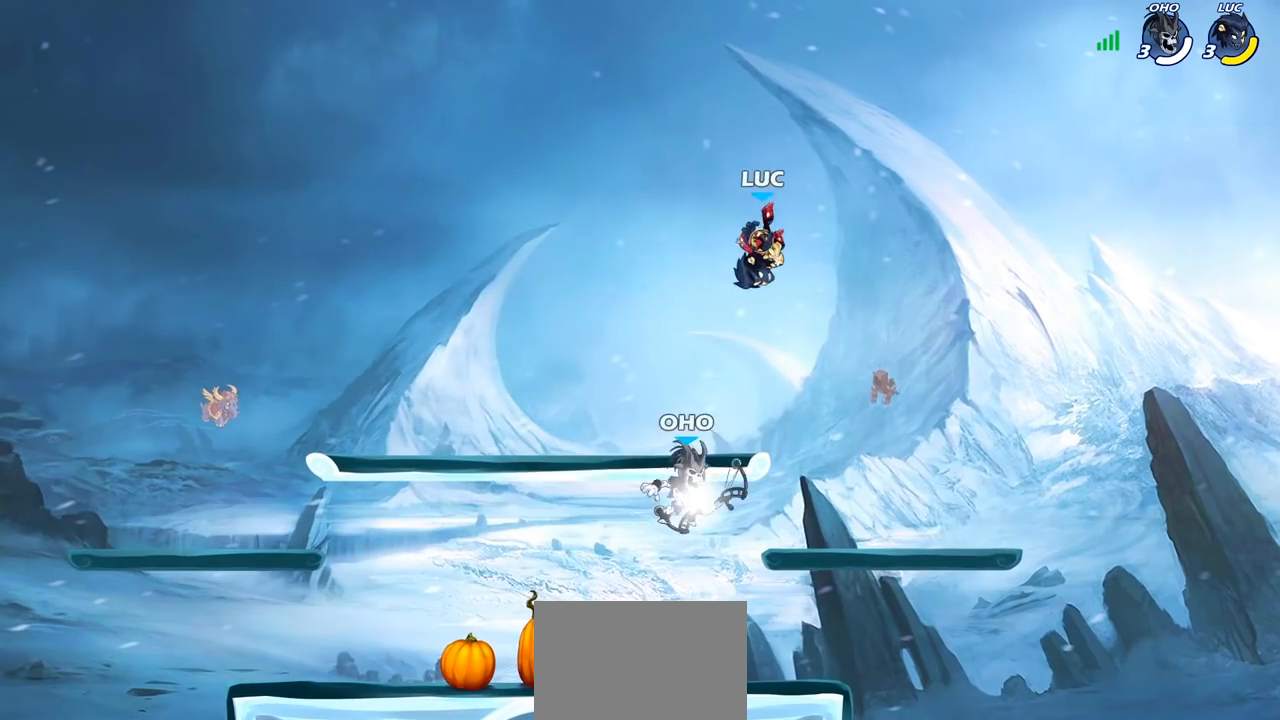
{"buttons": [], "left_stick": "right", "right_stick": "center", "events": [[100, "left_stick", "center"], [483, "left_stick", "right"]]}
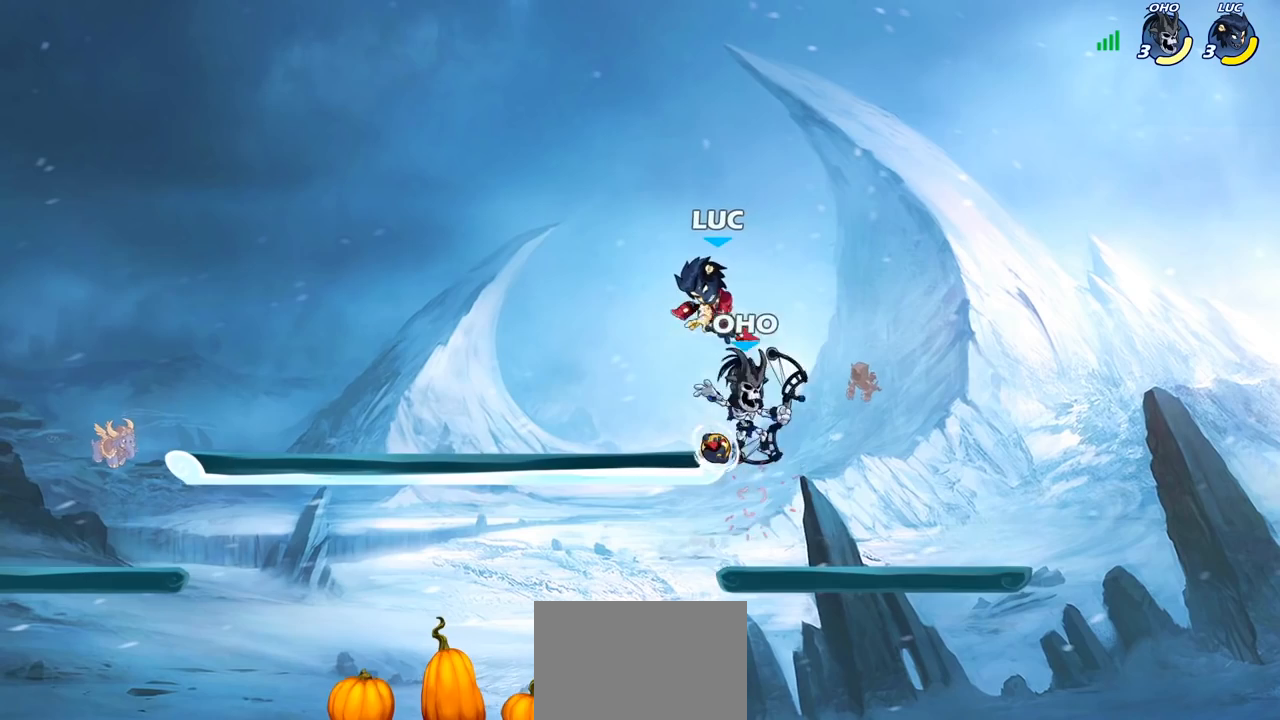
{"buttons": [], "left_stick": "right", "right_stick": "center", "events": [[150, "left_stick", "center"], [183, "SQUARE", "down"], [250, "SQUARE", "up"], [417, "left_stick", "right"]]}
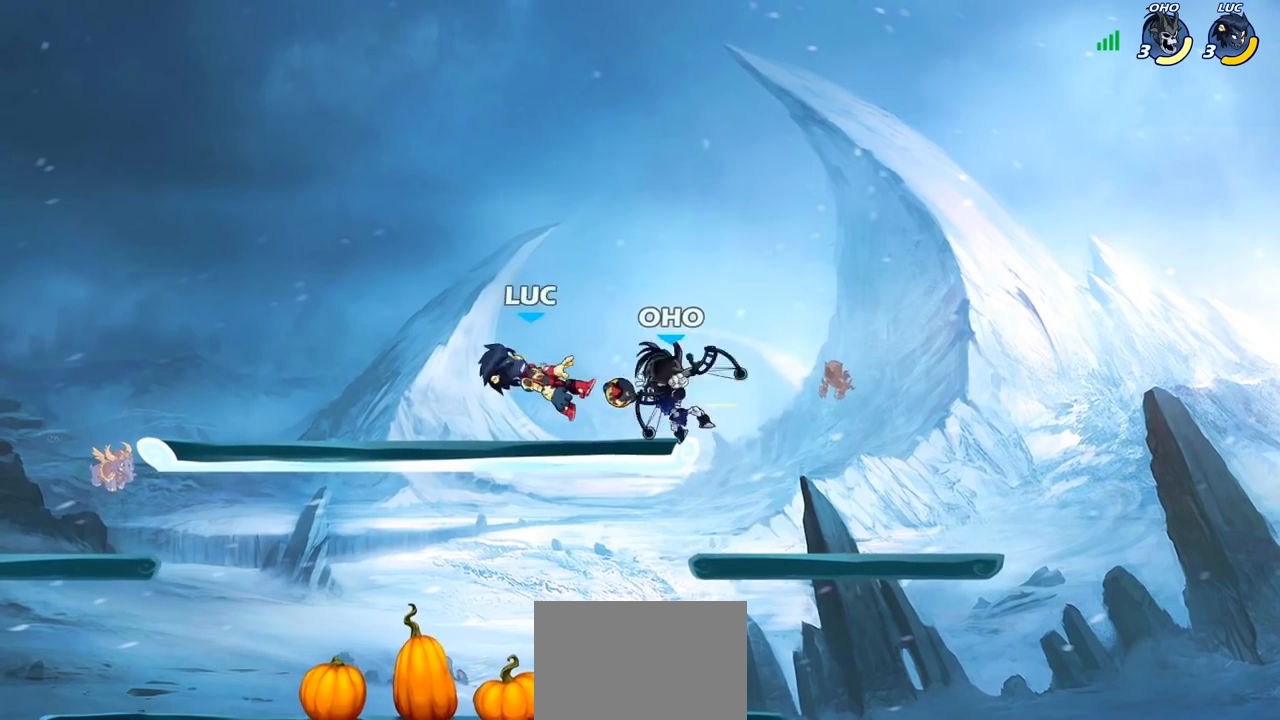
{"buttons": ["R2"], "left_stick": "down-left", "right_stick": "center", "events": [[233, "left_stick", "down-left"], [333, "R2", "down"]]}
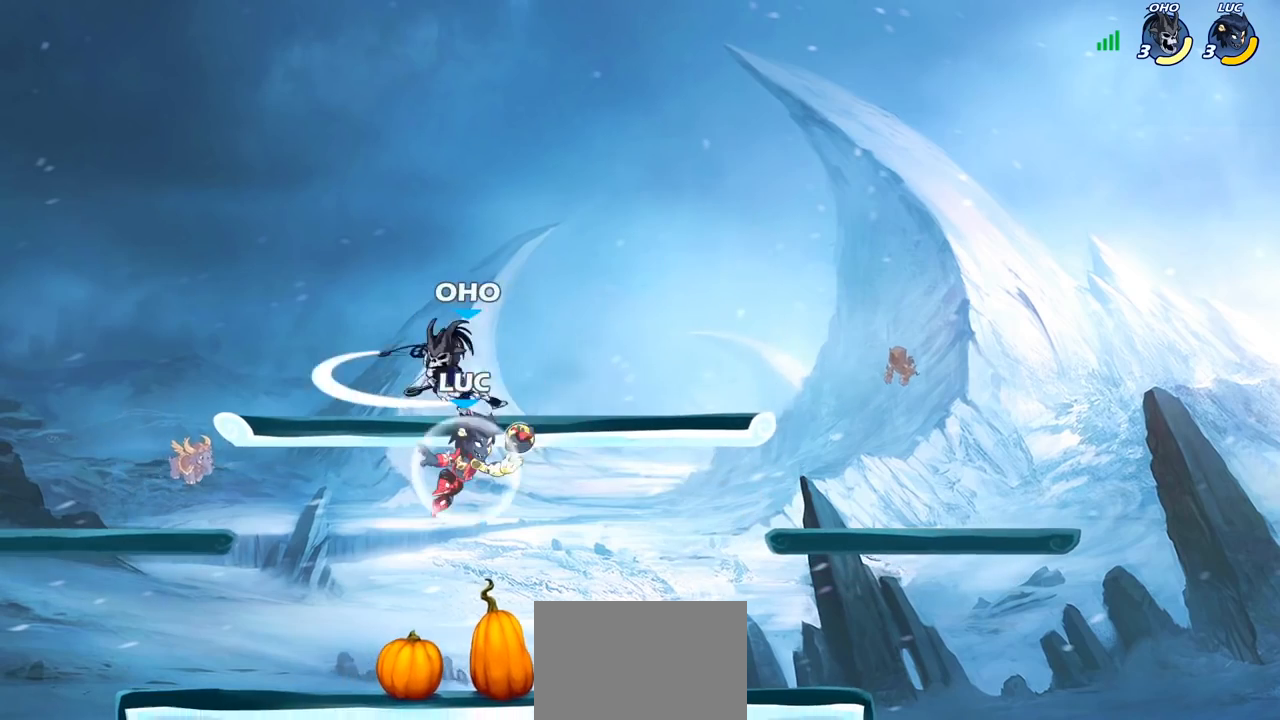
{"buttons": [], "left_stick": "center", "right_stick": "center", "events": [[67, "R2", "up"], [117, "left_stick", "right"], [183, "left_stick", "up-left"], [233, "CROSS", "down"], [283, "SQUARE", "down"], [300, "left_stick", "center"], [333, "CROSS", "up"], [333, "SQUARE", "up"]]}
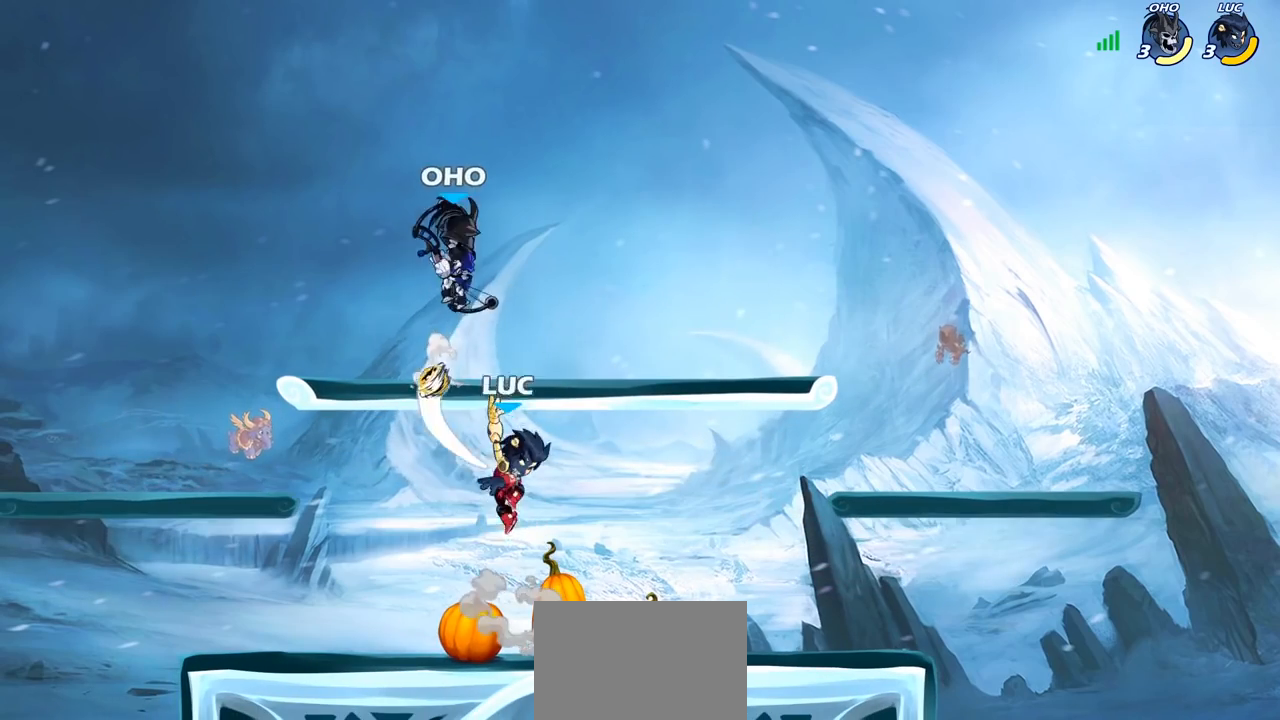
{"buttons": [], "left_stick": "down-left", "right_stick": "center", "events": [[67, "left_stick", "right"], [133, "left_stick", "up-left"], [250, "left_stick", "down-left"]]}
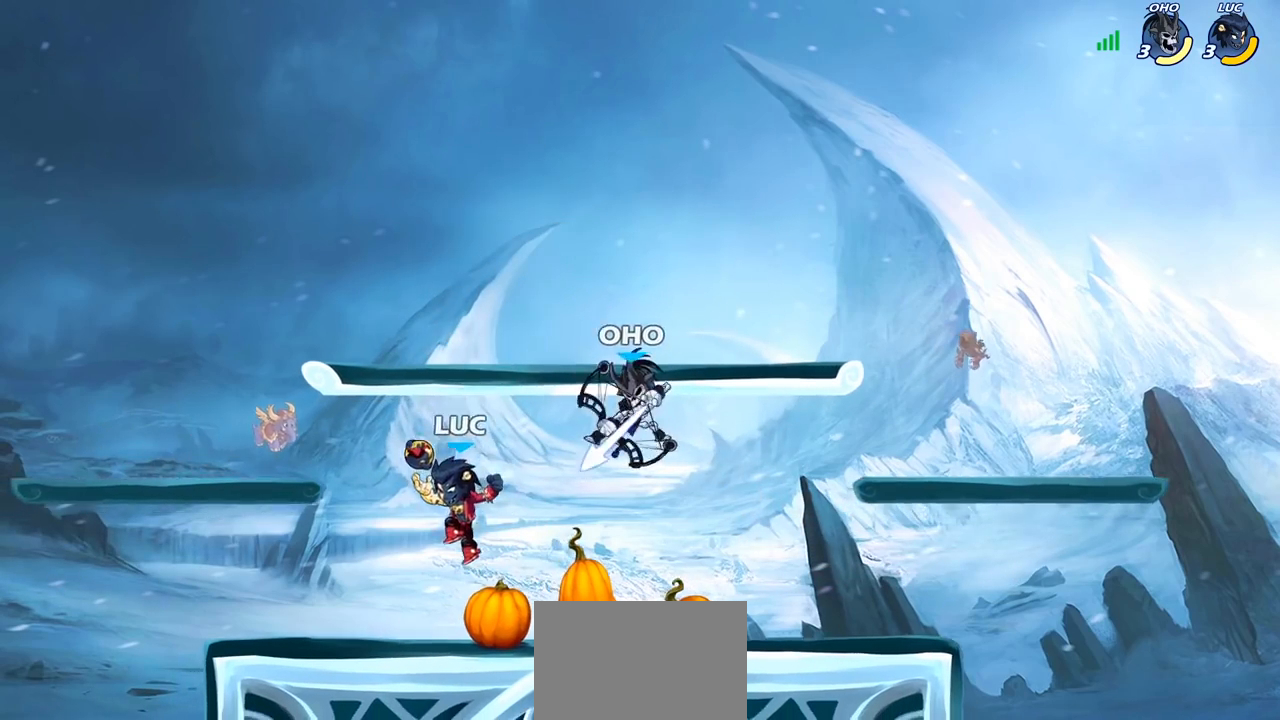
{"buttons": [], "left_stick": "right", "right_stick": "center", "events": [[150, "left_stick", "down-right"], [233, "left_stick", "right"], [250, "R2", "down"], [283, "SQUARE", "down"], [317, "R2", "up"], [317, "SQUARE", "up"]]}
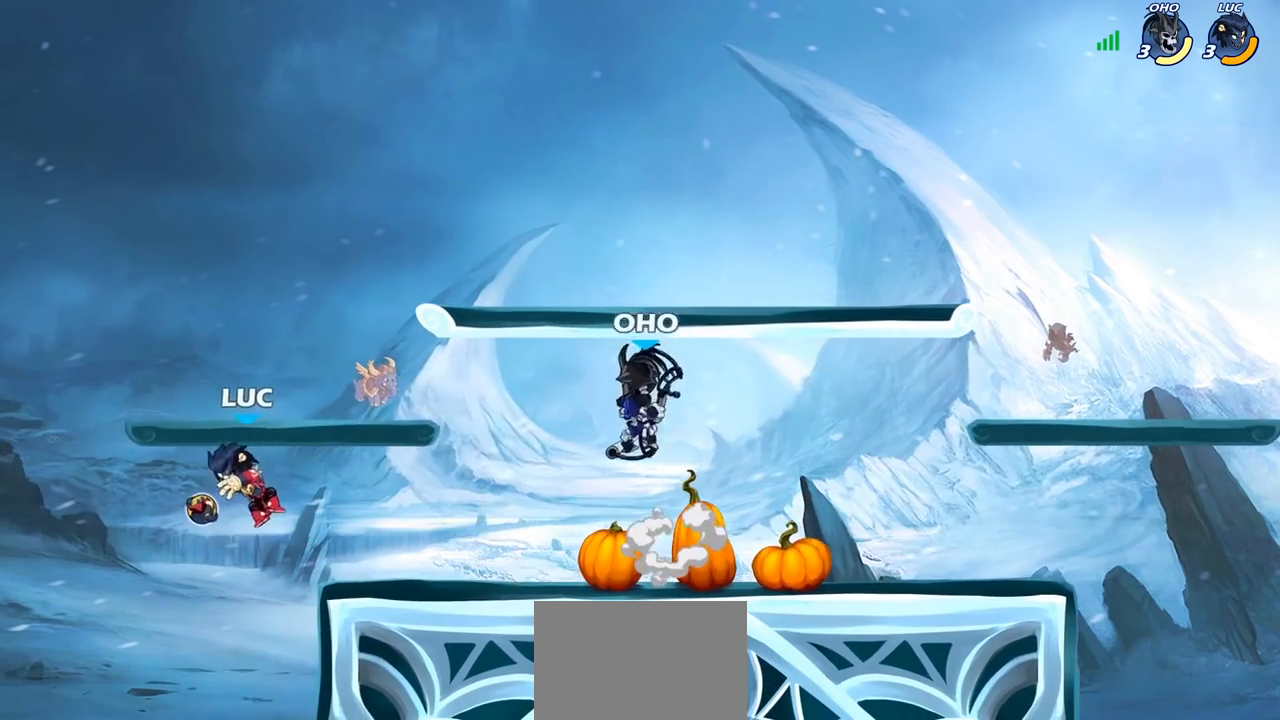
{"buttons": [], "left_stick": "up-left", "right_stick": "center", "events": [[33, "left_stick", "up"], [83, "CROSS", "down"], [167, "left_stick", "up-right"], [217, "CROSS", "up"], [300, "CROSS", "down"], [450, "CROSS", "up"], [500, "left_stick", "up-left"]]}
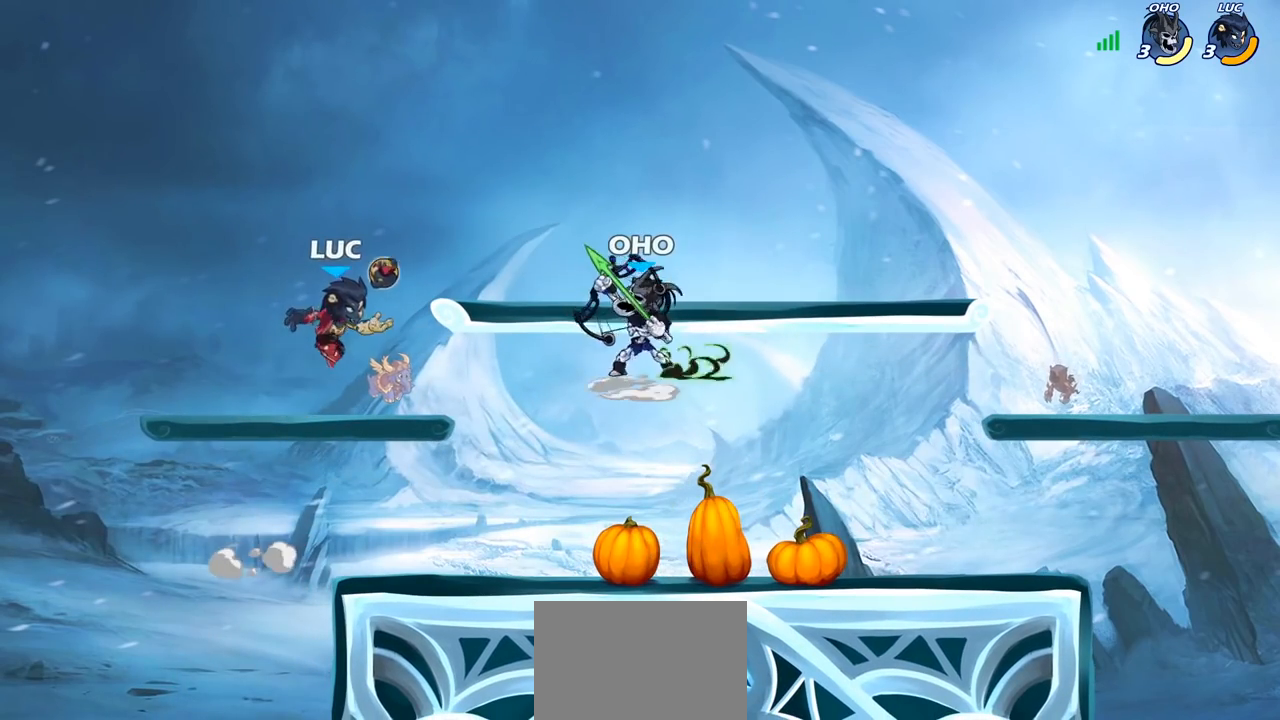
{"buttons": ["SQUARE", "R2"], "left_stick": "right", "right_stick": "center", "events": [[150, "left_stick", "down-left"], [367, "left_stick", "right"], [433, "R2", "down"], [500, "SQUARE", "down"]]}
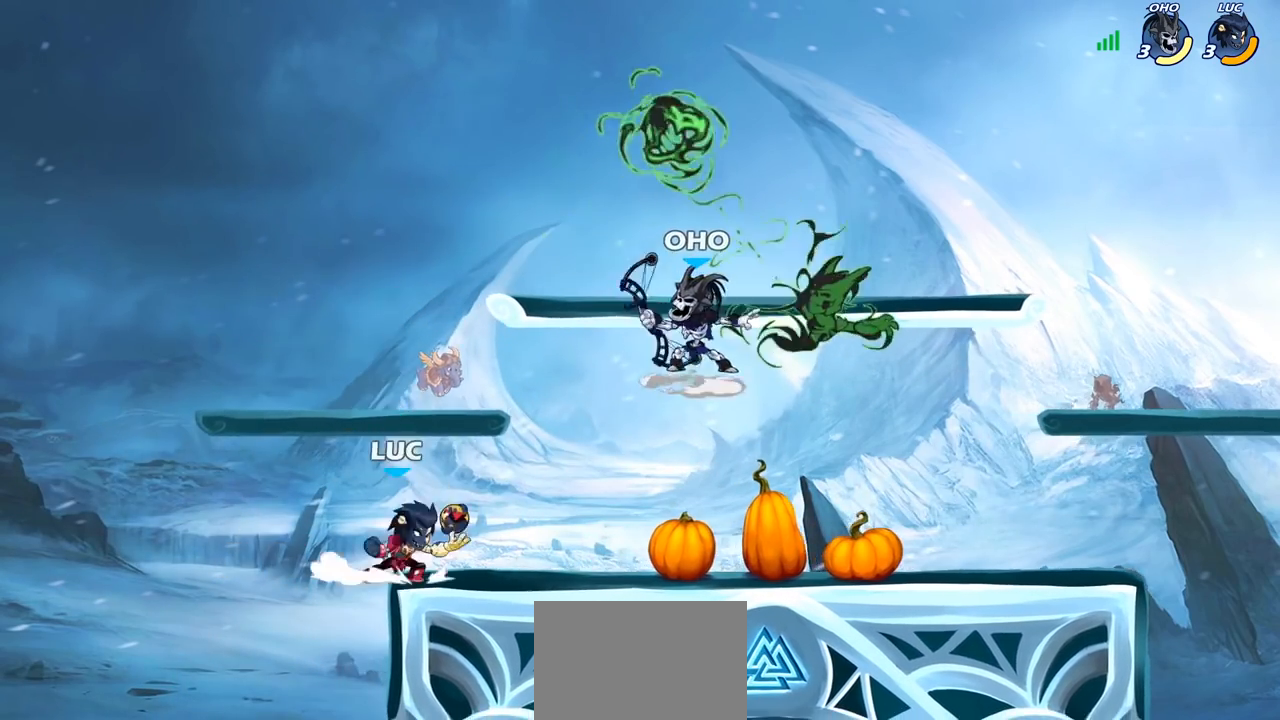
{"buttons": [], "left_stick": "center", "right_stick": "center", "events": [[67, "R2", "up"], [200, "SQUARE", "up"], [333, "left_stick", "up-left"], [383, "left_stick", "center"]]}
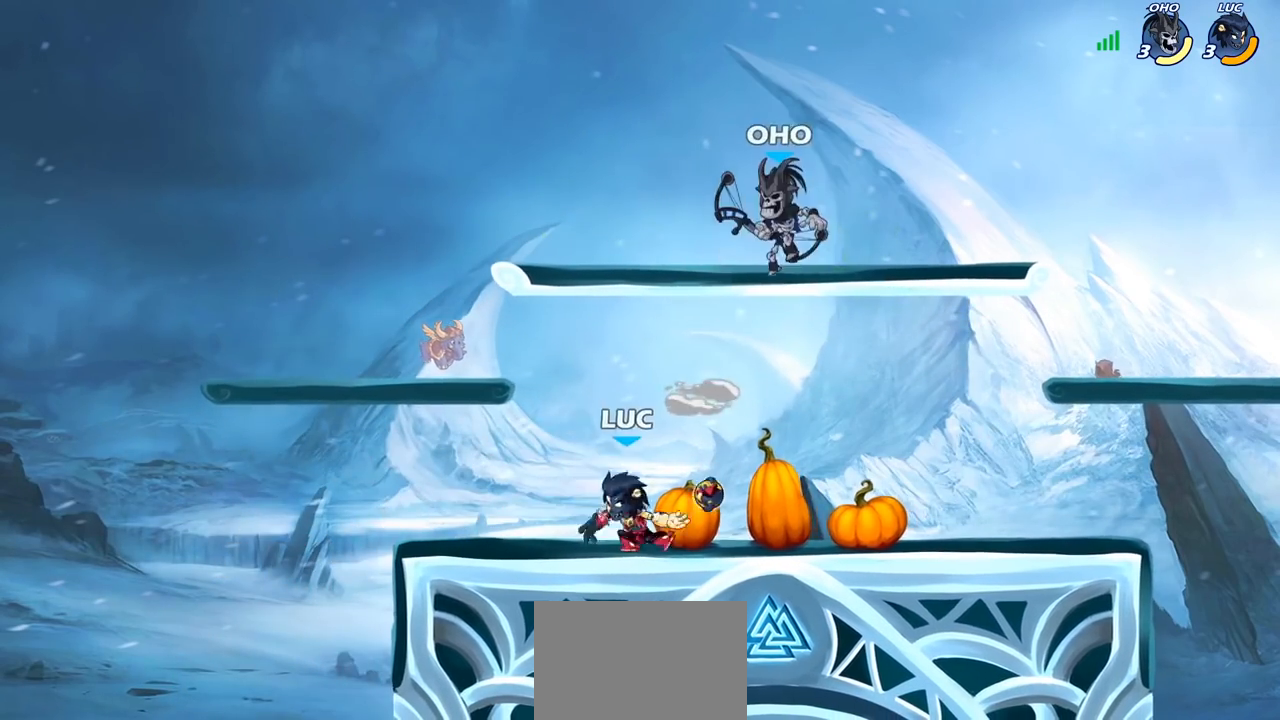
{"buttons": ["R2"], "left_stick": "center", "right_stick": "center", "events": [[217, "R2", "down"]]}